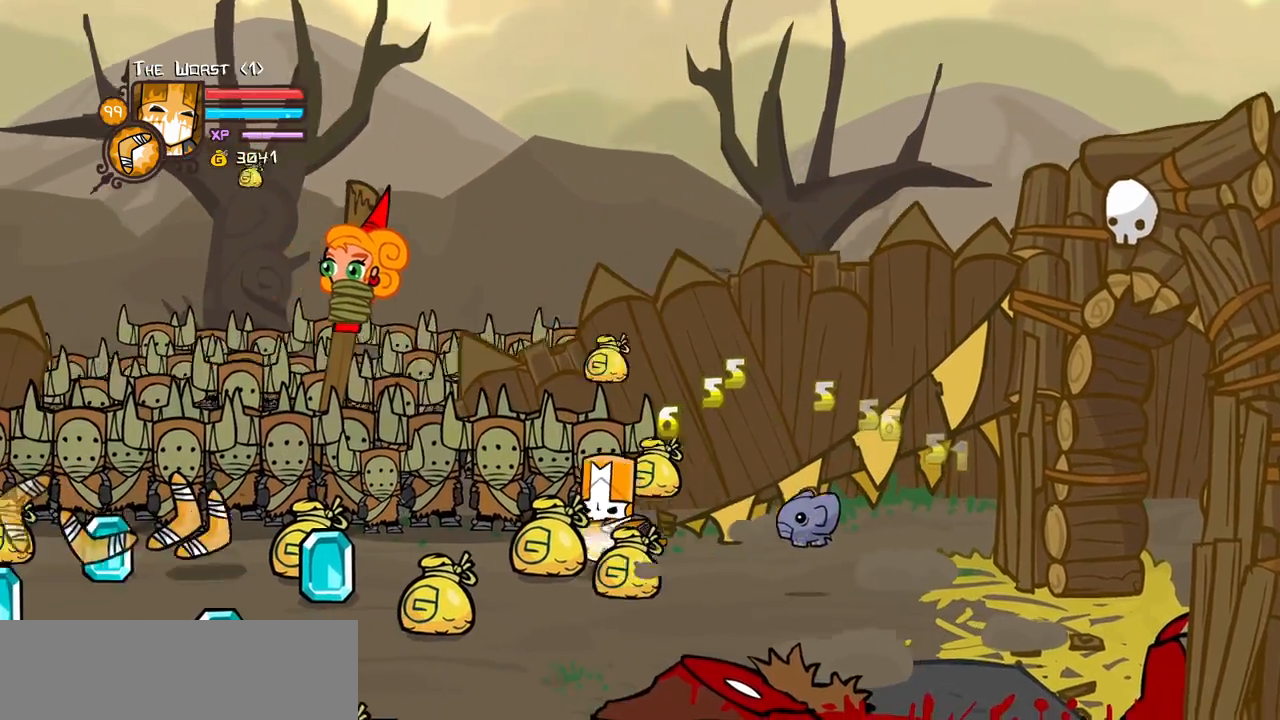
Gameplay with keyboard; each line is a JSON object with the keys held at the frame after it. "events" lists presses ("down") and releases ("up") of "block", "down", "heavy", "item", "iteml", "itemr", "jump", "left", "light", "magic", "right" and "up" between this image and that frame as [ms after this image, input, new state], when the widget could be followed in between. No other keys are recorded. Mouse input is not recorded. Key names are as the overlay labels them; some are game actions (e.g. jump) rather than physical keys.
{"keys": ["down"]}
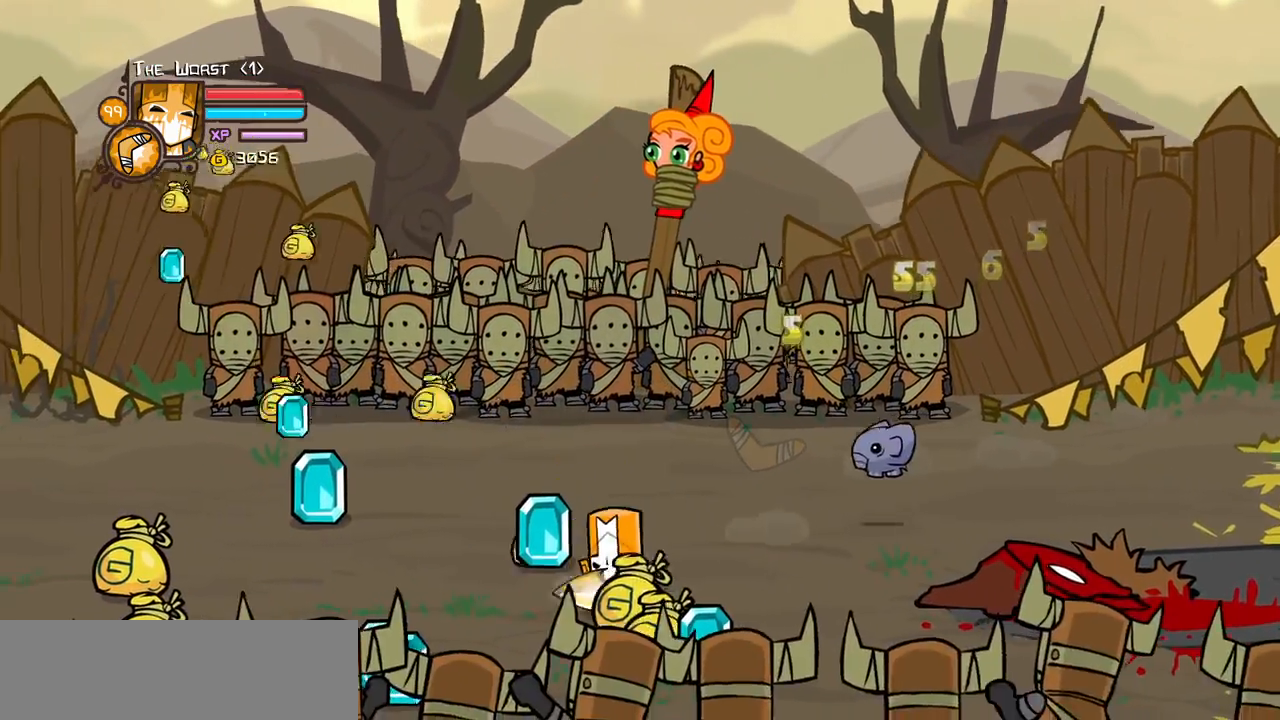
{"keys": ["up"]}
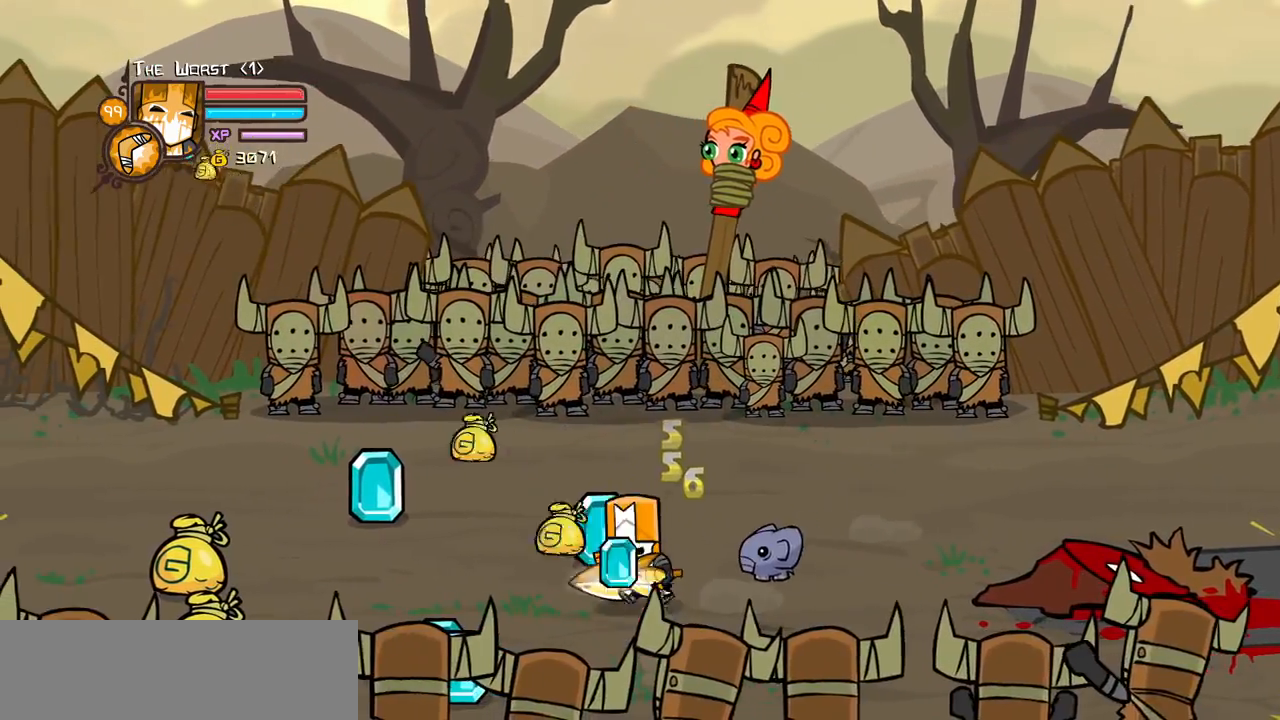
{"keys": ["down", "left"], "events": [[33, "left", "down"], [133, "up", "up"], [183, "down", "down"], [267, "left", "up"], [500, "left", "down"]]}
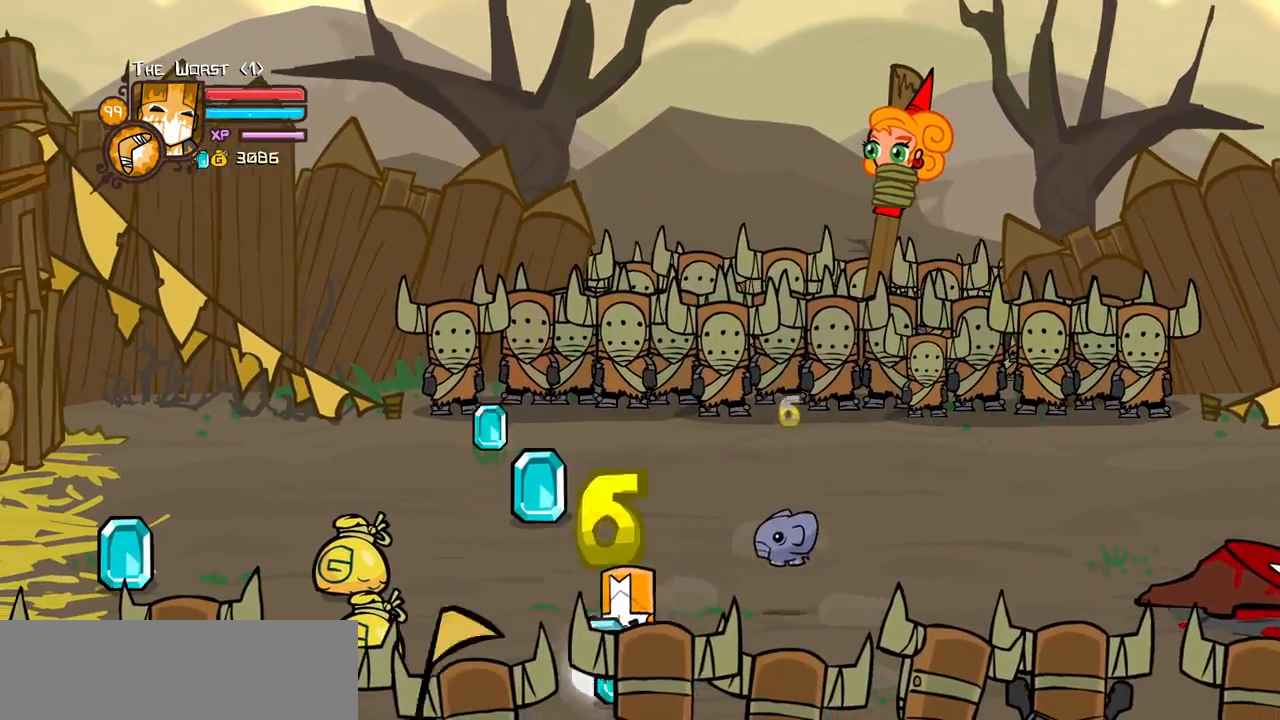
{"keys": ["left", "up"], "events": [[100, "down", "up"], [200, "up", "down"]]}
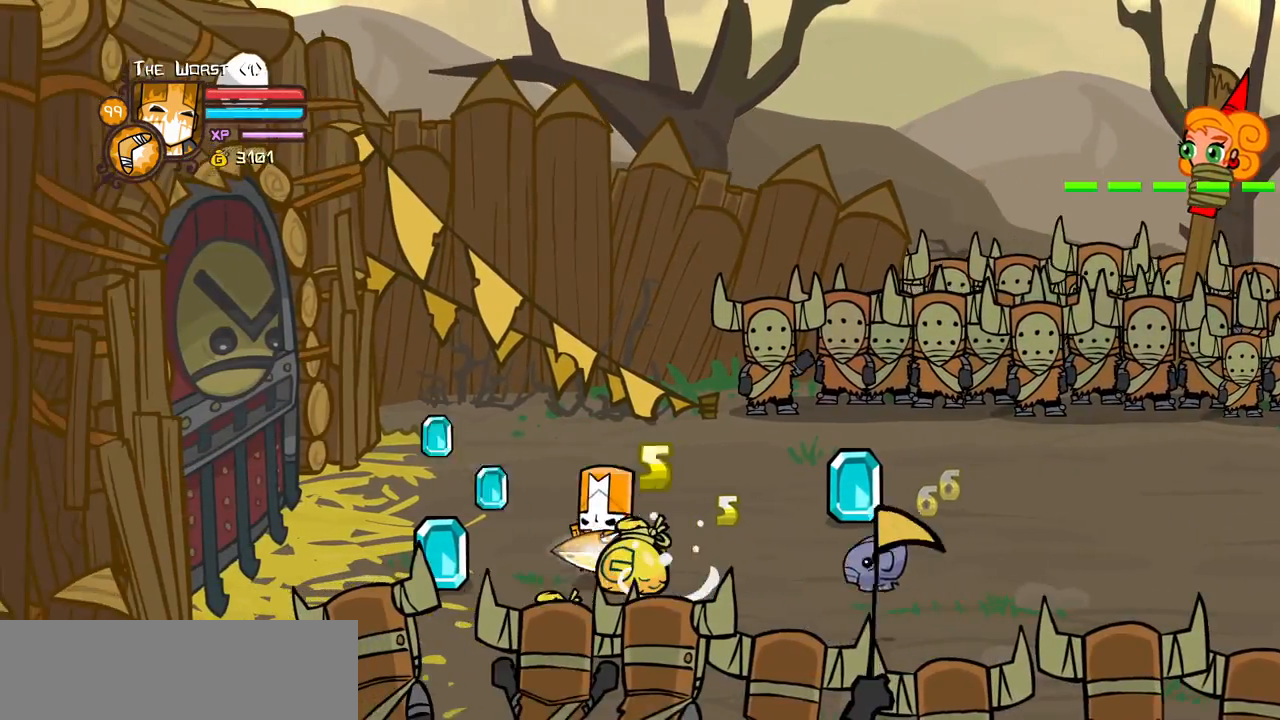
{"keys": ["right"], "events": [[67, "up", "up"], [167, "down", "down"], [217, "right", "down"], [250, "left", "up"], [300, "down", "up"]]}
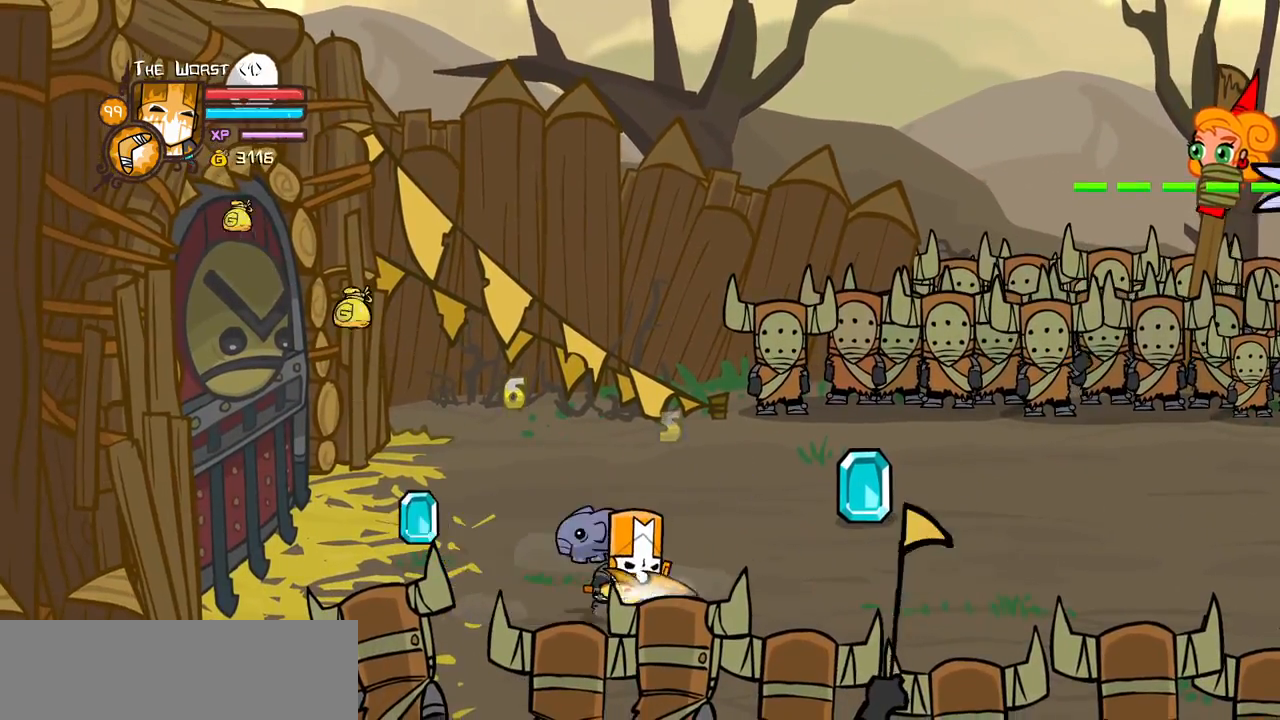
{"keys": ["right", "up"], "events": [[83, "up", "down"]]}
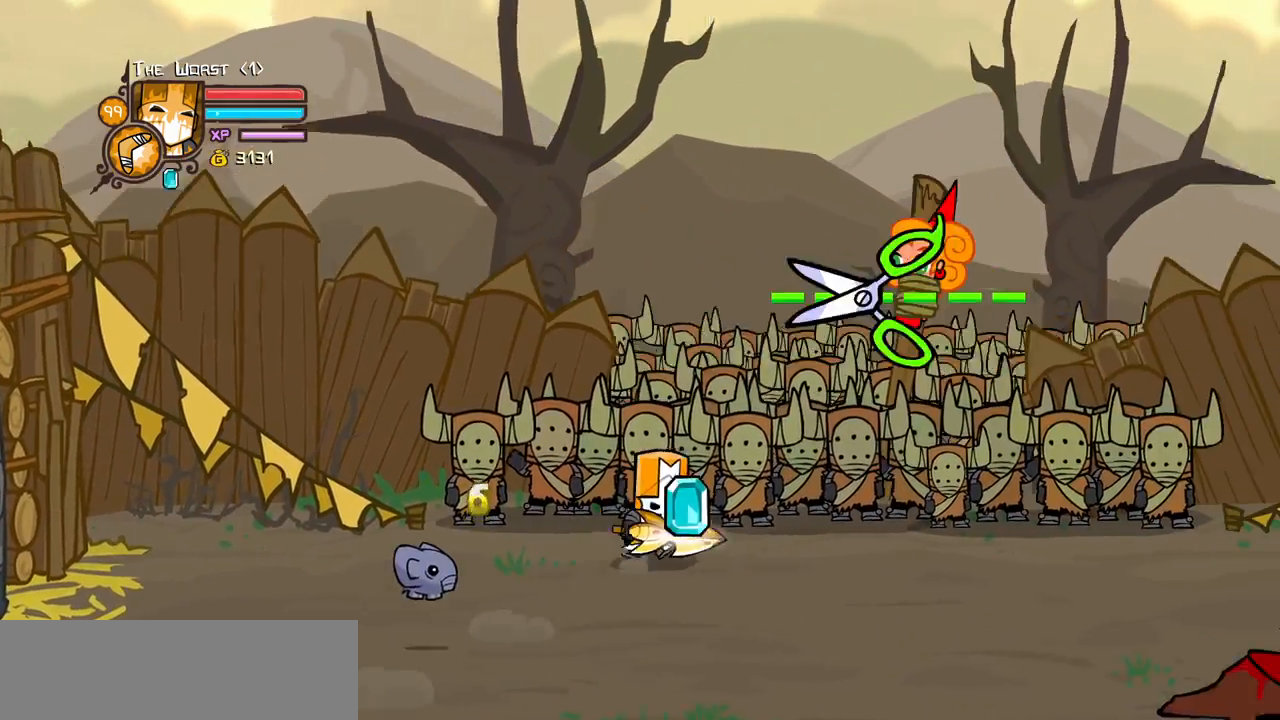
{"keys": ["heavy"]}
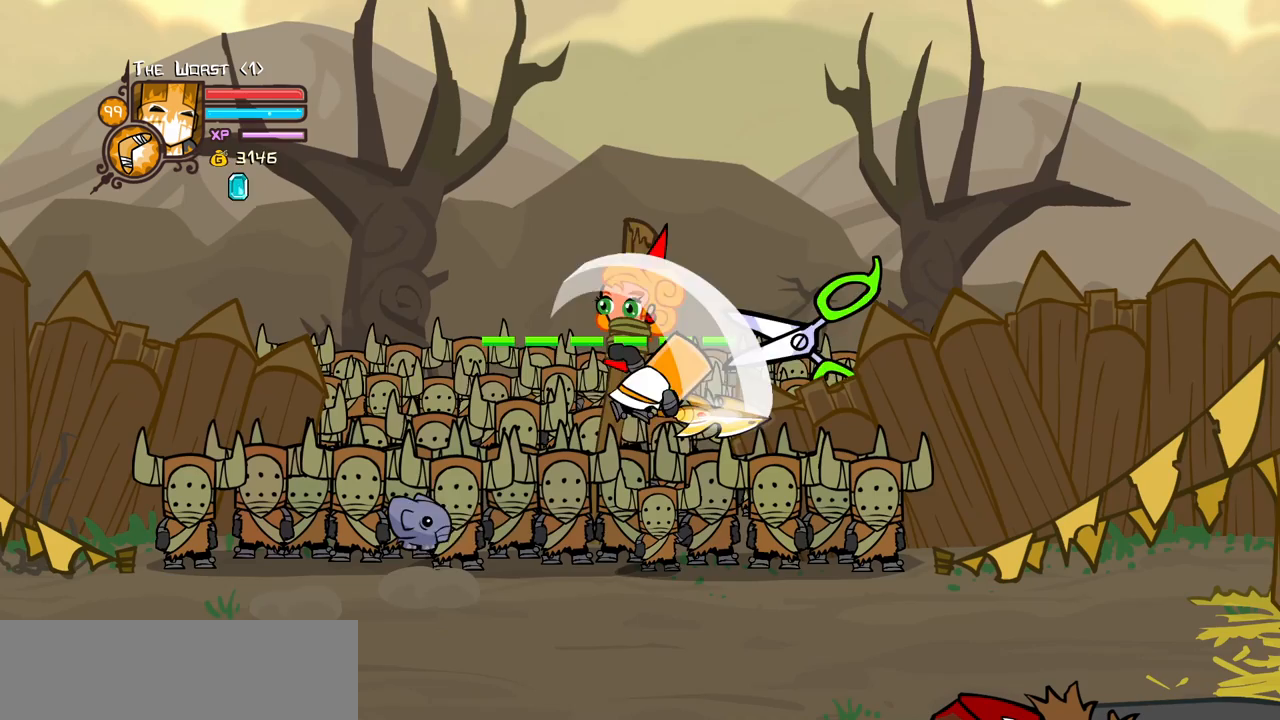
{"keys": [], "events": [[167, "heavy", "up"]]}
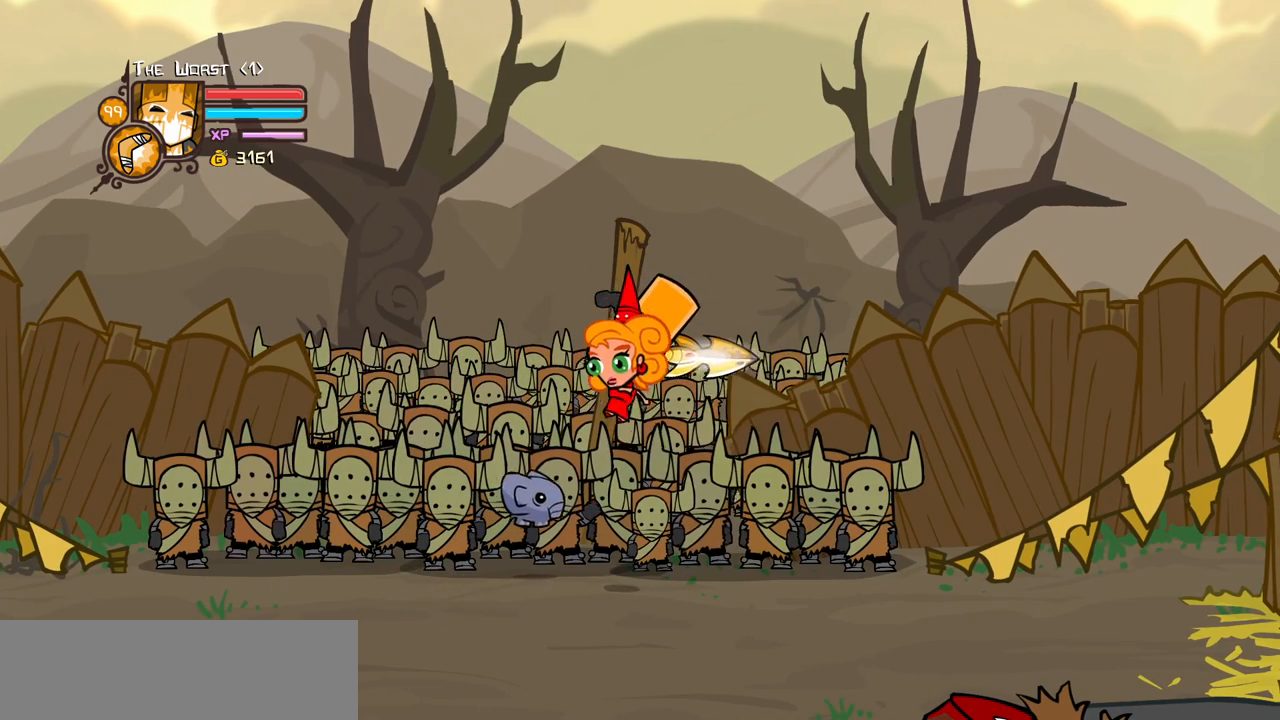
{"keys": [], "events": []}
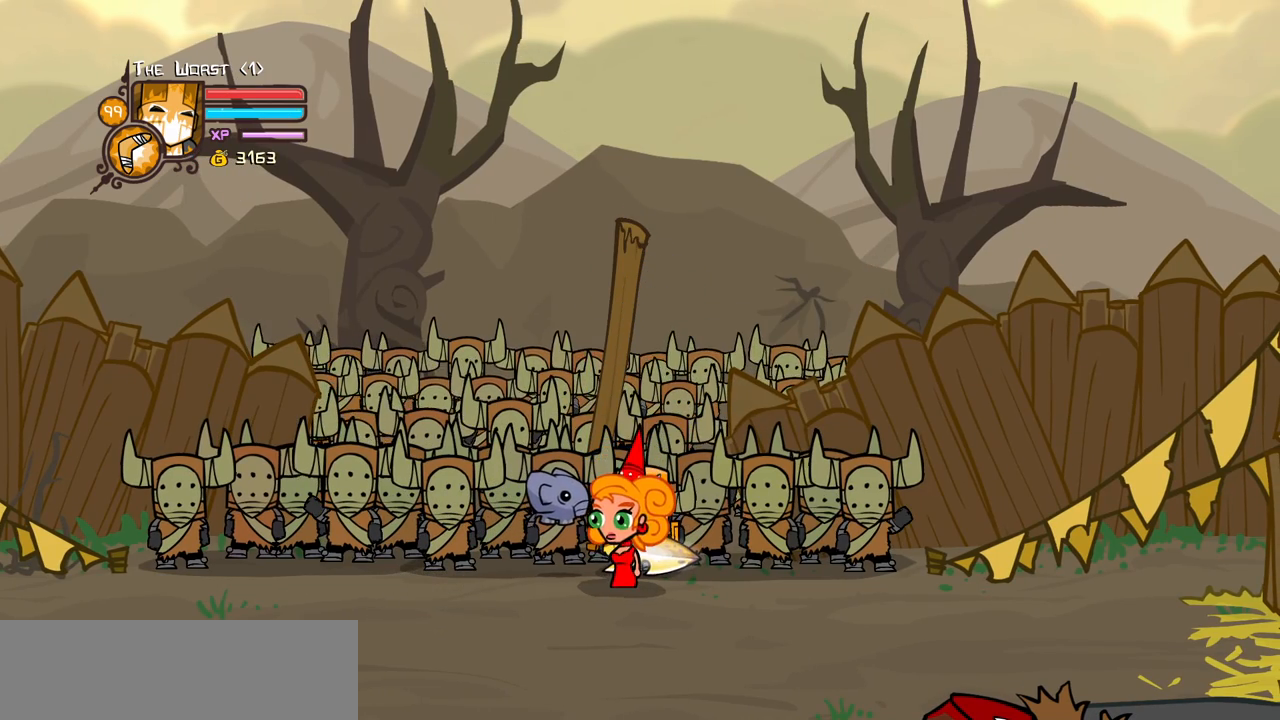
{"keys": ["down"], "events": [[433, "down", "down"]]}
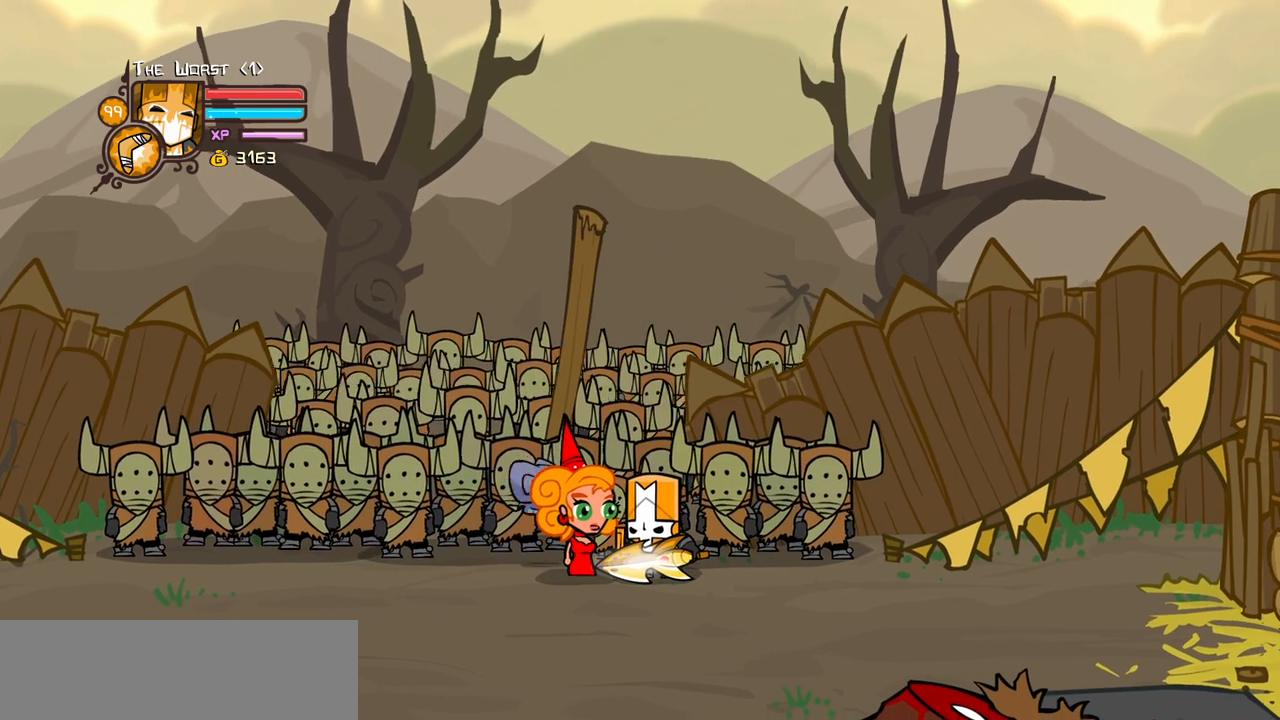
{"keys": [], "events": [[17, "down", "up"]]}
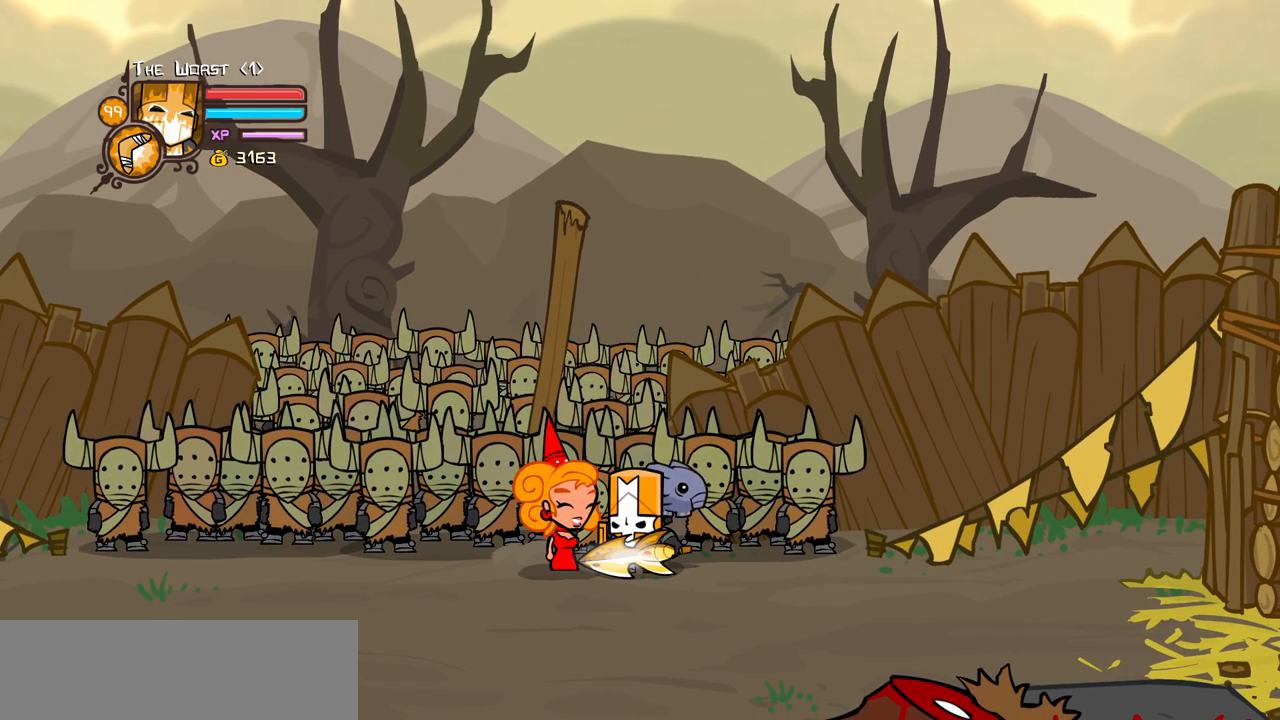
{"keys": [], "events": []}
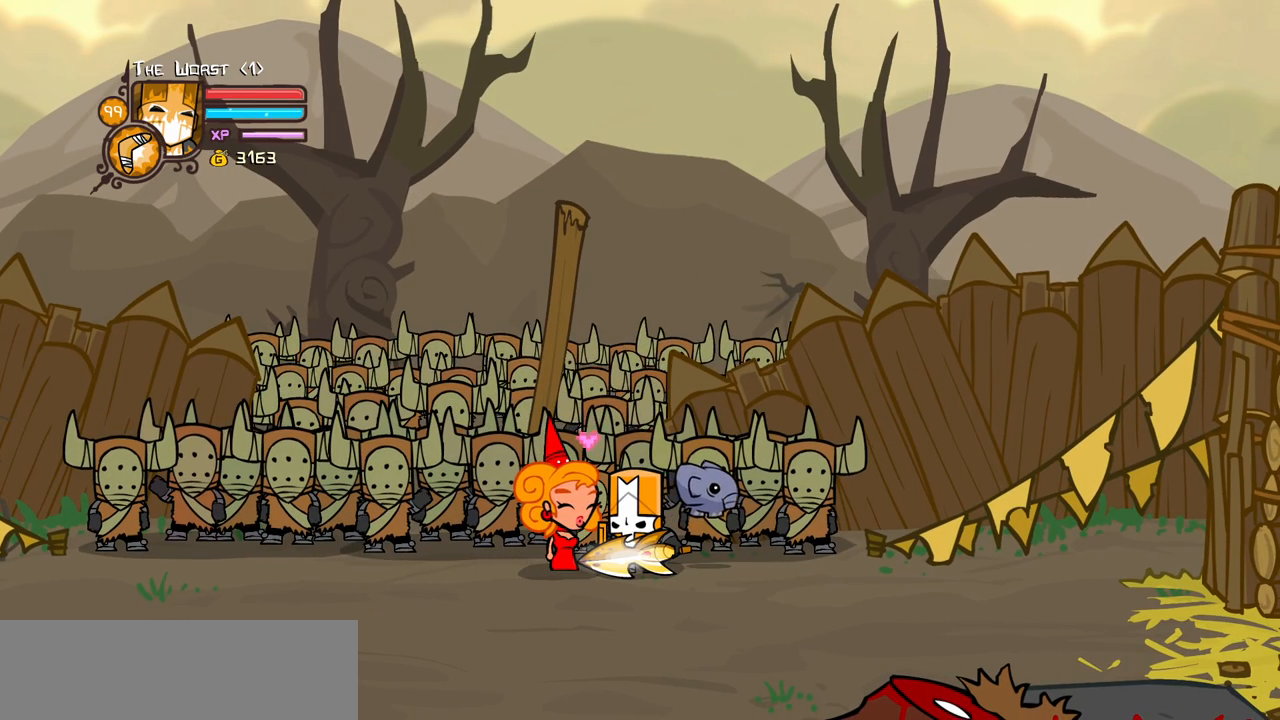
{"keys": [], "events": [[100, "jump", "down"], [150, "jump", "up"], [233, "jump", "down"], [283, "jump", "up"]]}
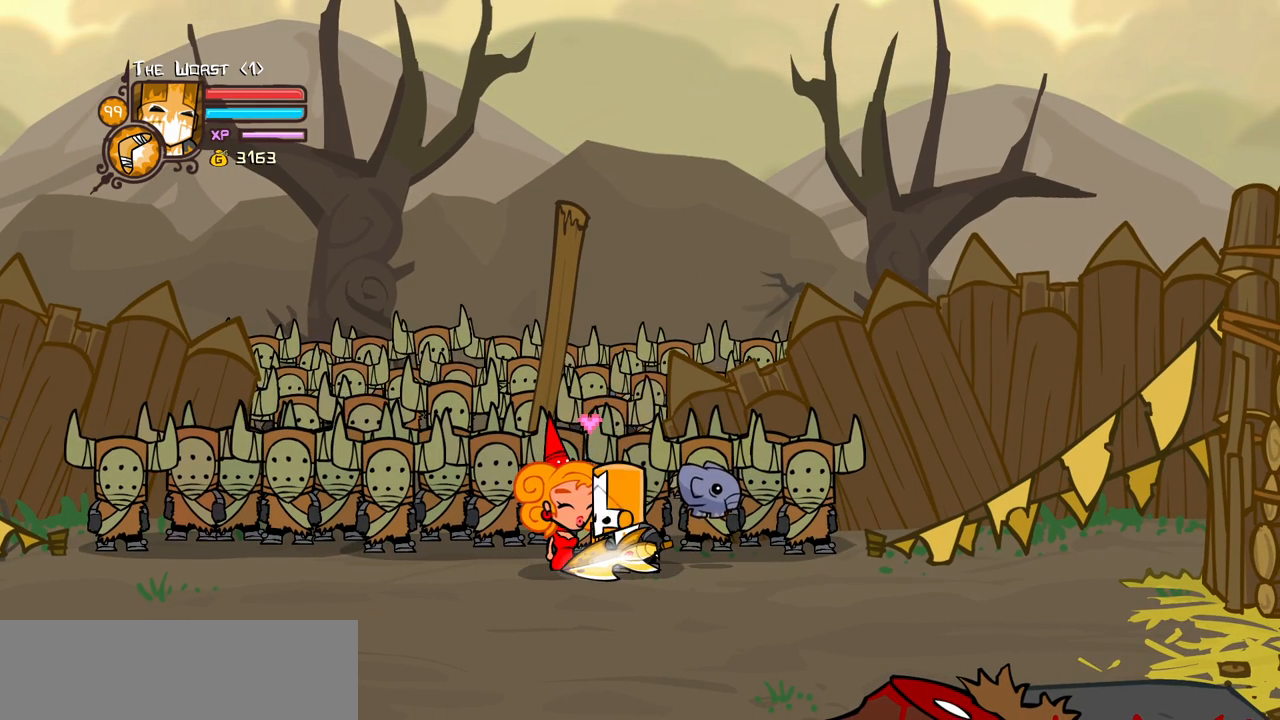
{"keys": [], "events": []}
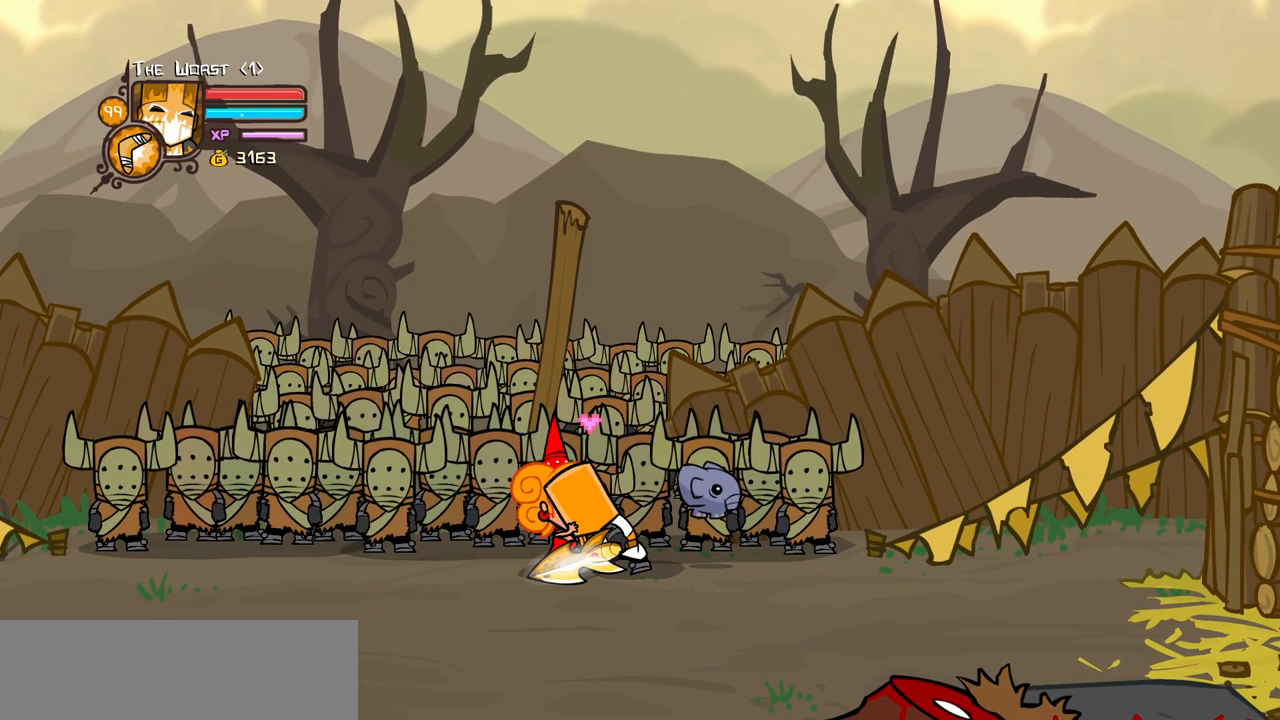
{"keys": [], "events": []}
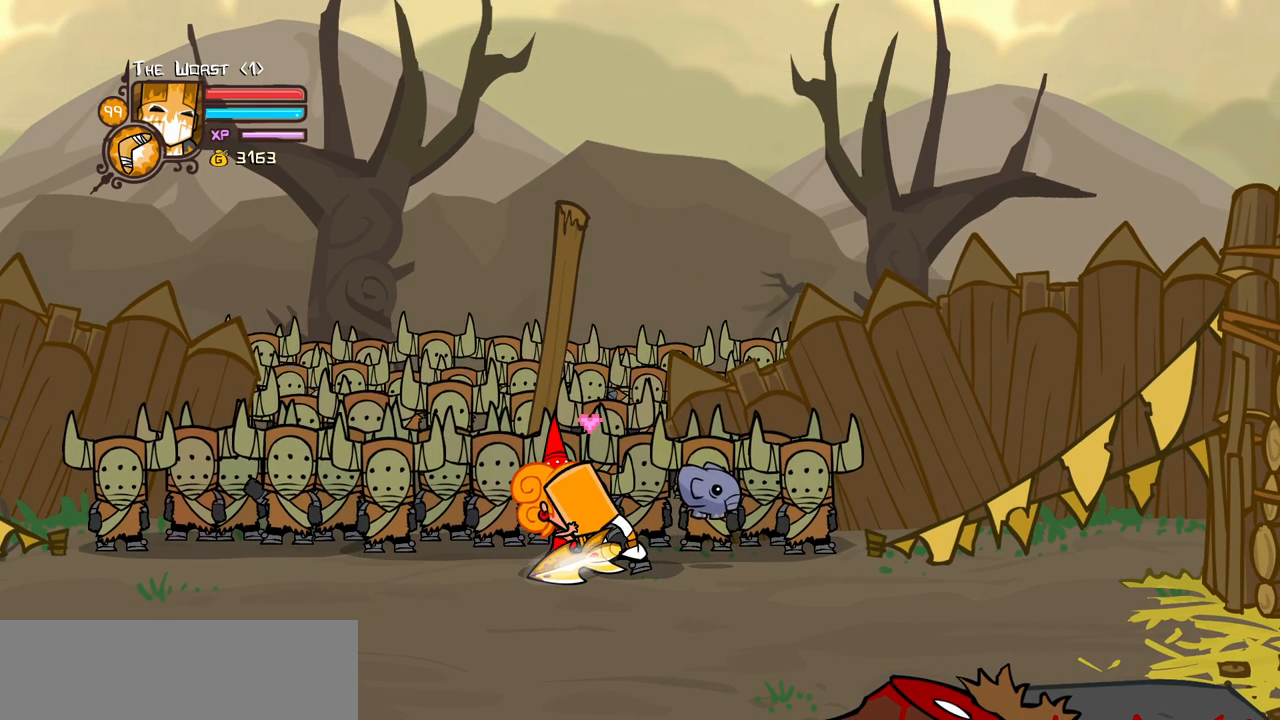
{"keys": [], "events": []}
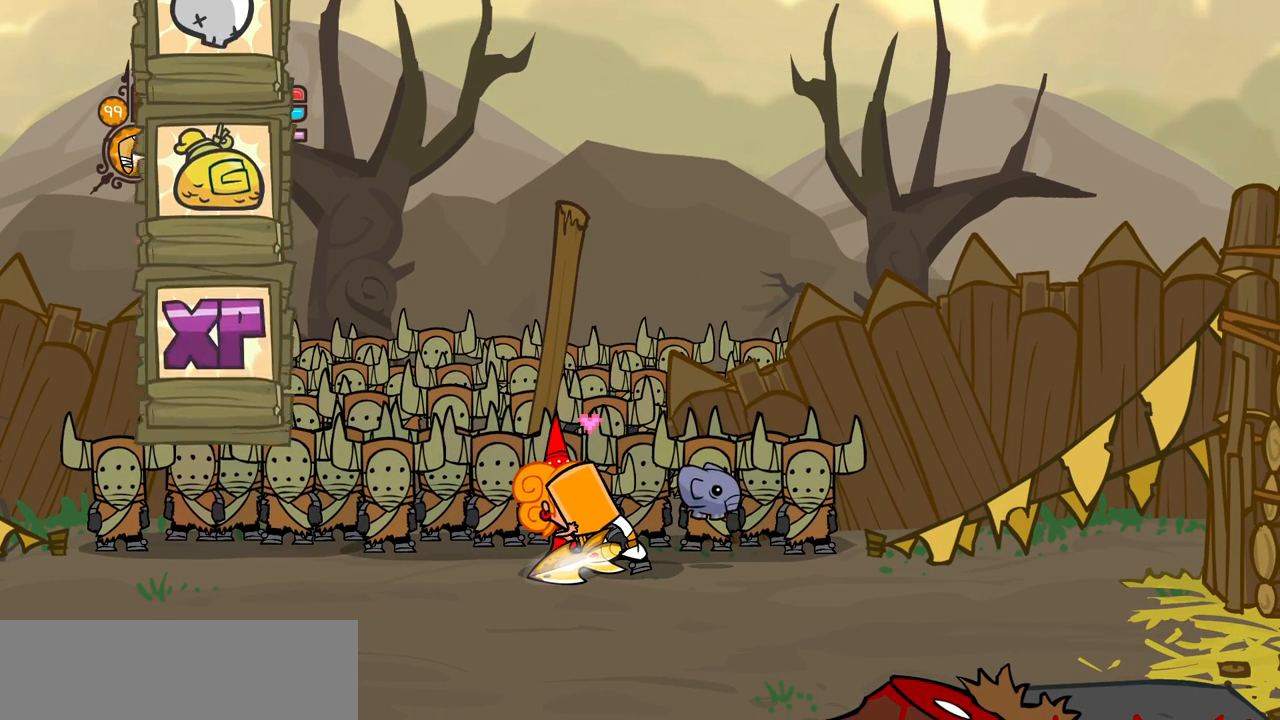
{"keys": ["heavy", "item", "light"], "events": [[250, "heavy", "down"], [250, "item", "down"], [250, "jump", "down"], [350, "item", "up"], [350, "jump", "up"], [350, "light", "down"], [400, "heavy", "up"], [400, "jump", "down"], [450, "heavy", "down"], [450, "item", "down"], [450, "jump", "up"]]}